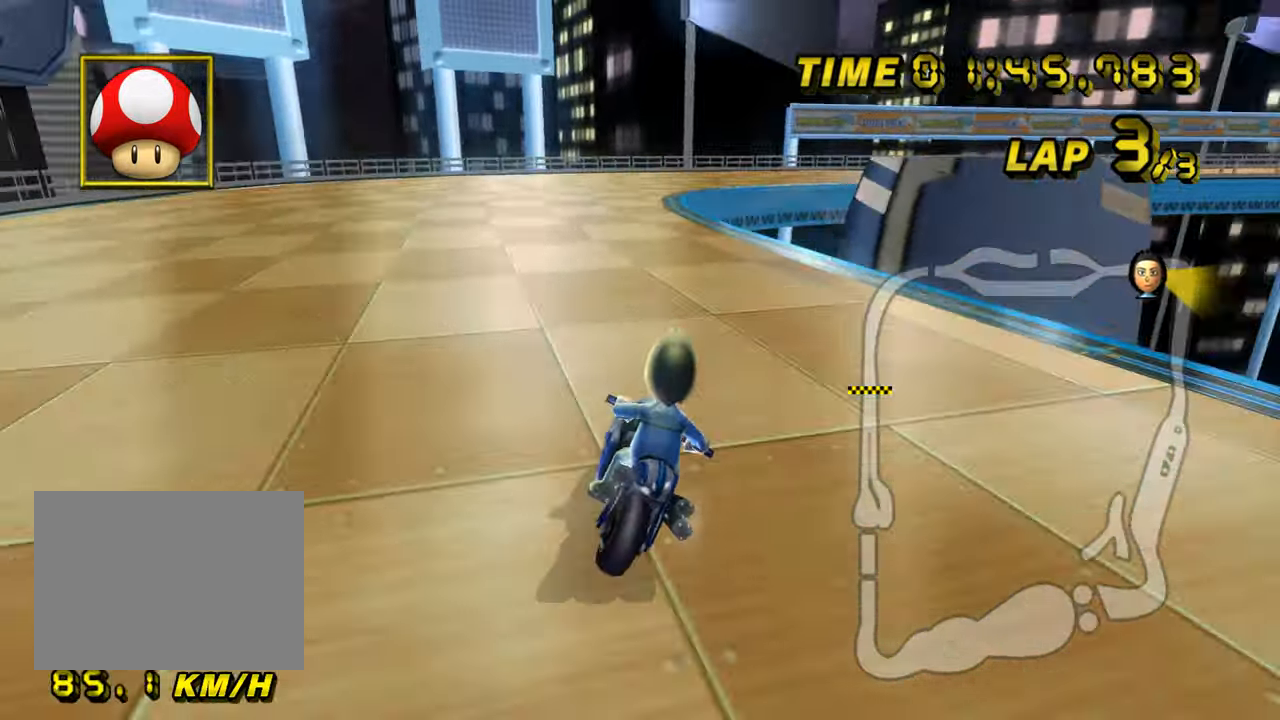
Gameplay with a controller (Nintendo layout); each line is a JSON object with the inputs held at the frame after it. "events" lists button and stick changes between this image and that frame as [ms after this image, input, new state], when the widget could be followed in between. Not read: B C_DOWN C_LEFT C_RIGHT C_UP L3 R2 R3 Z.
{"buttons": ["A", "R1"], "left_stick": "right", "events": []}
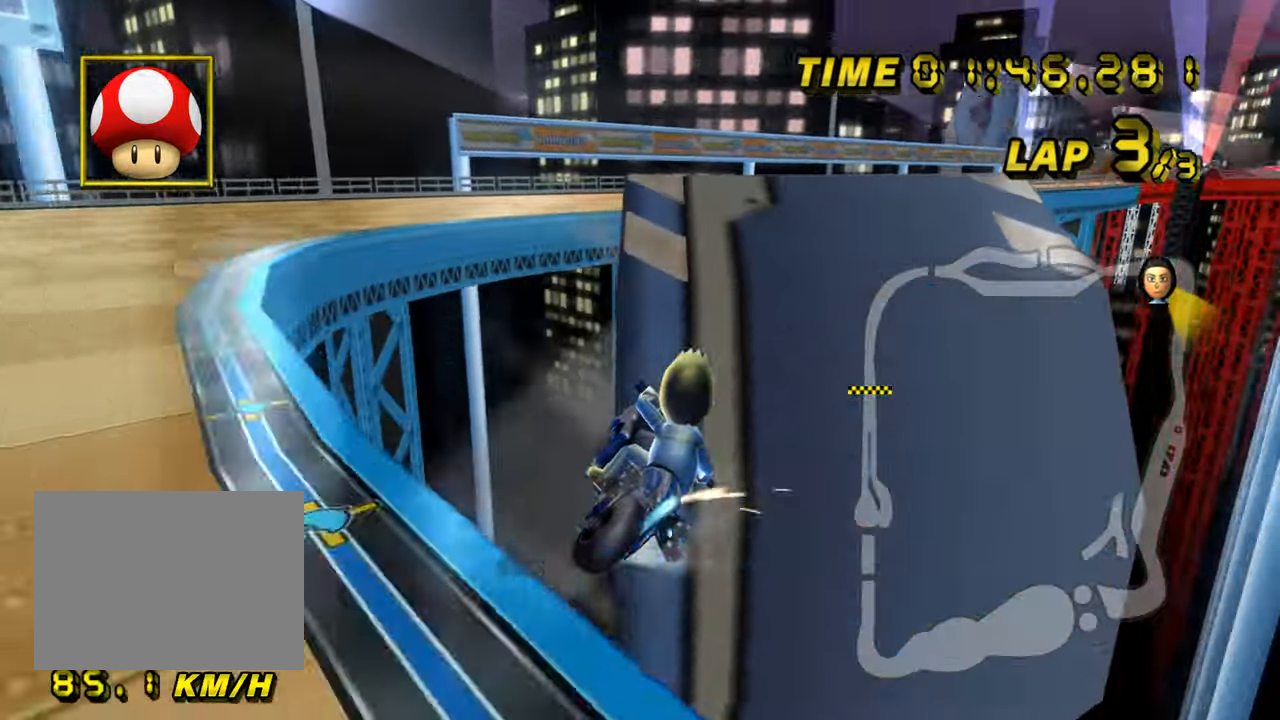
{"buttons": ["A", "R1"], "left_stick": "up-left", "events": [[17, "DPAD_UP", "down"], [34, "DPAD_UP", "up"], [117, "left_stick", "up-left"]]}
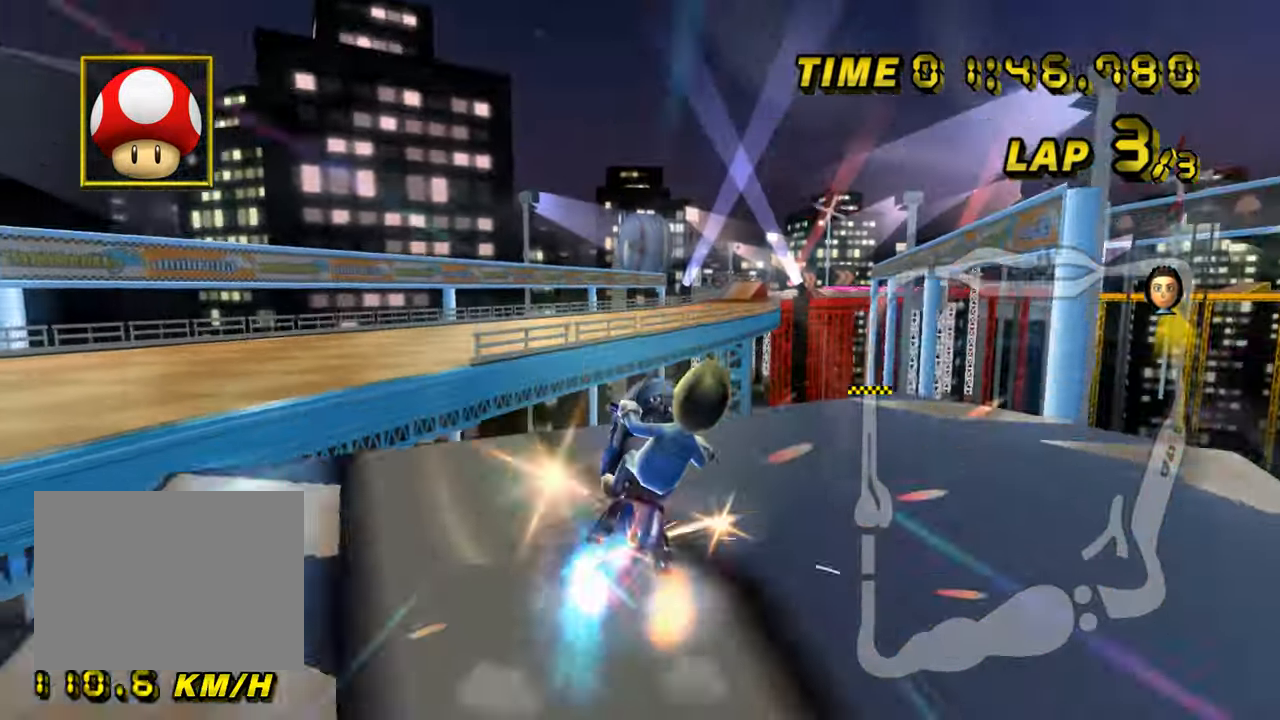
{"buttons": ["A", "R1"], "left_stick": "up", "events": [[150, "DPAD_UP", "down"], [167, "DPAD_UP", "up"], [333, "left_stick", "center"], [350, "DPAD_UP", "down"], [367, "DPAD_UP", "up"], [417, "left_stick", "up"]]}
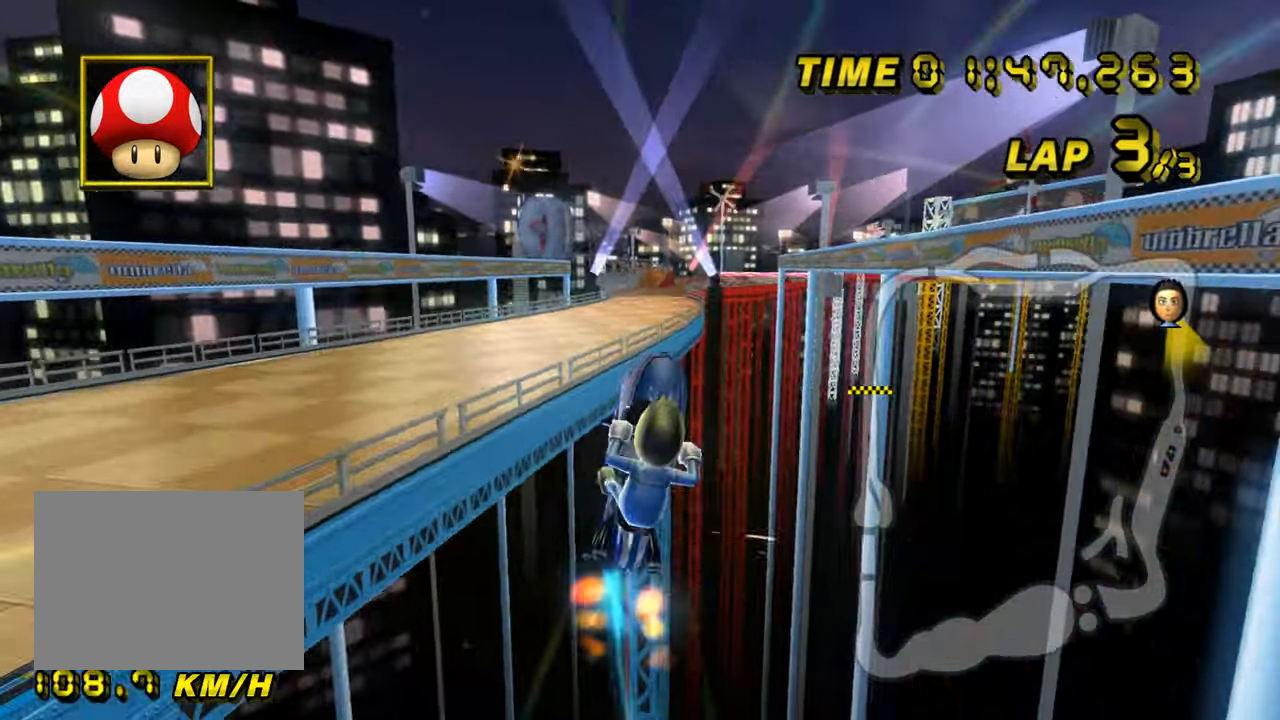
{"buttons": ["A", "R1"], "left_stick": "up-left", "events": [[16, "left_stick", "up-left"]]}
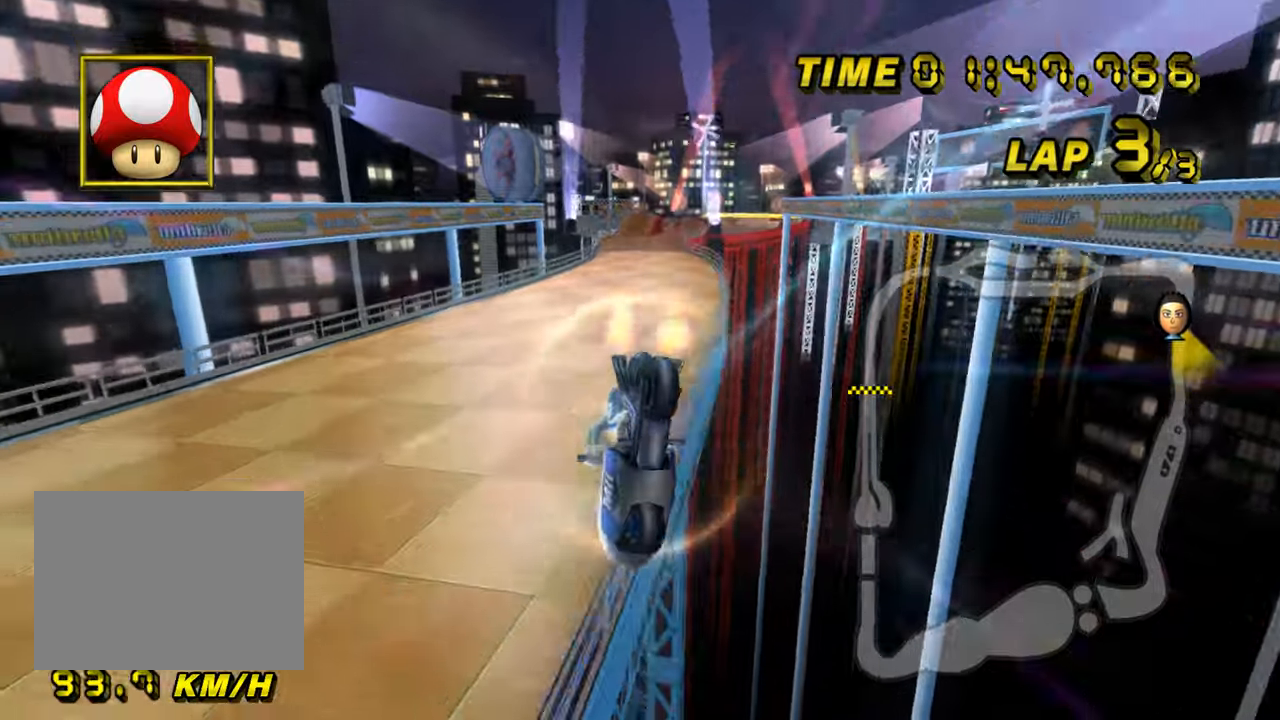
{"buttons": ["A", "R1"], "left_stick": "up-right", "events": [[17, "left_stick", "up-right"]]}
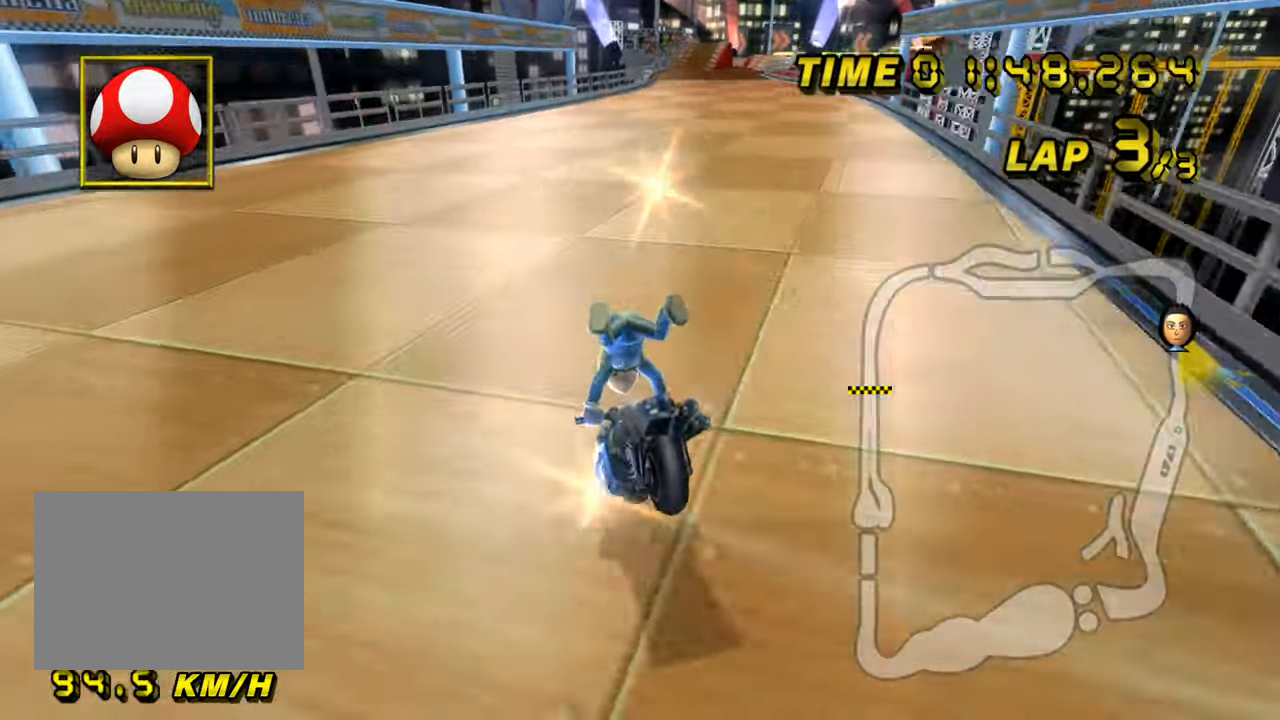
{"buttons": ["A", "R1"], "left_stick": "center", "events": [[100, "left_stick", "center"]]}